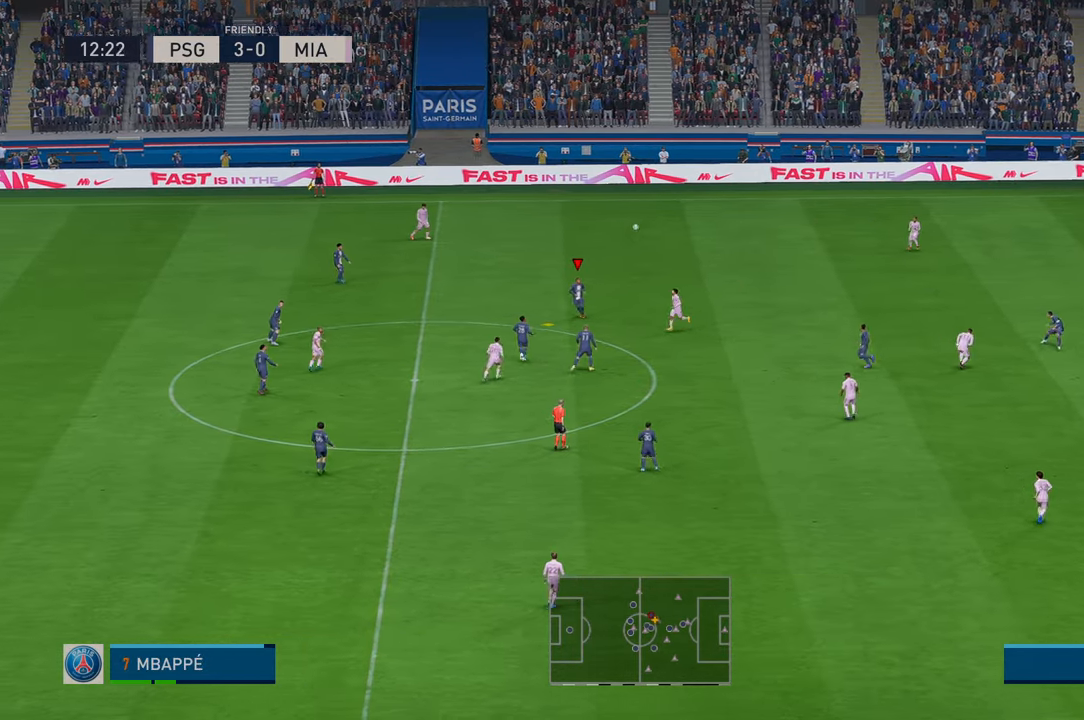
Gameplay with a controller (Xbox layout); each line is a JSON object with the inputs held at the frame after it. "events" lists button and stick changes between this image and that frame as [ms after this image, input, new state], when the widget could be followed in between. Not read: L3 R3.
{"buttons": ["R2"], "left_stick": "down-right", "right_stick": "center", "events": [[333, "left_stick", "down-right"]]}
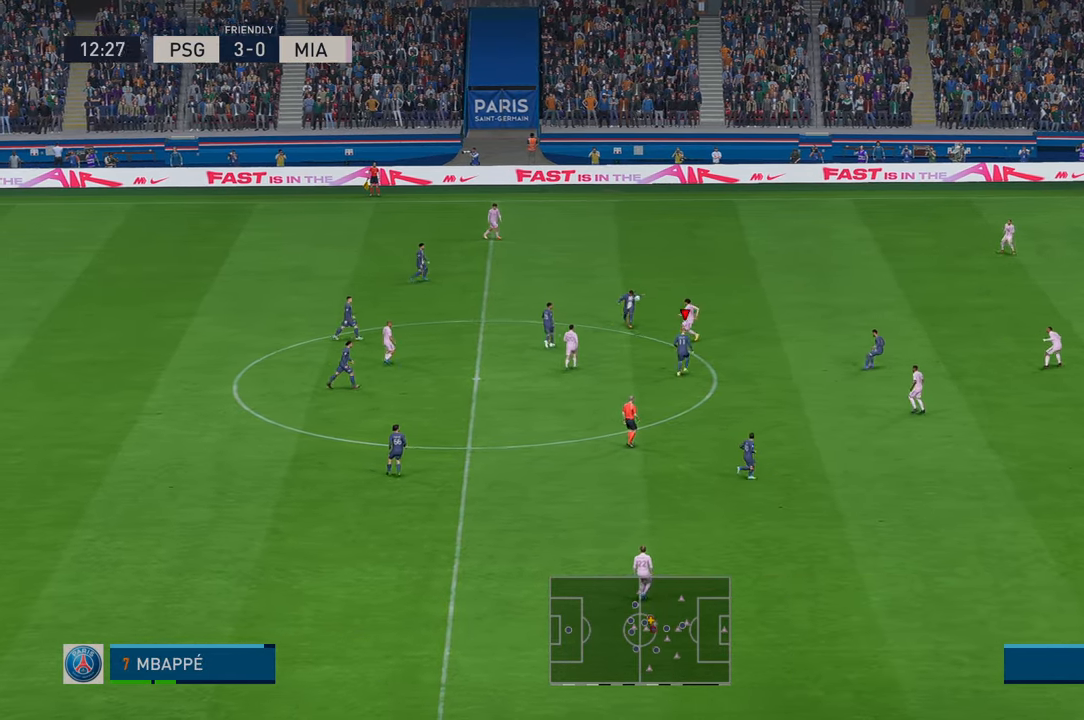
{"buttons": ["R2"], "left_stick": "down-right", "right_stick": "center", "events": []}
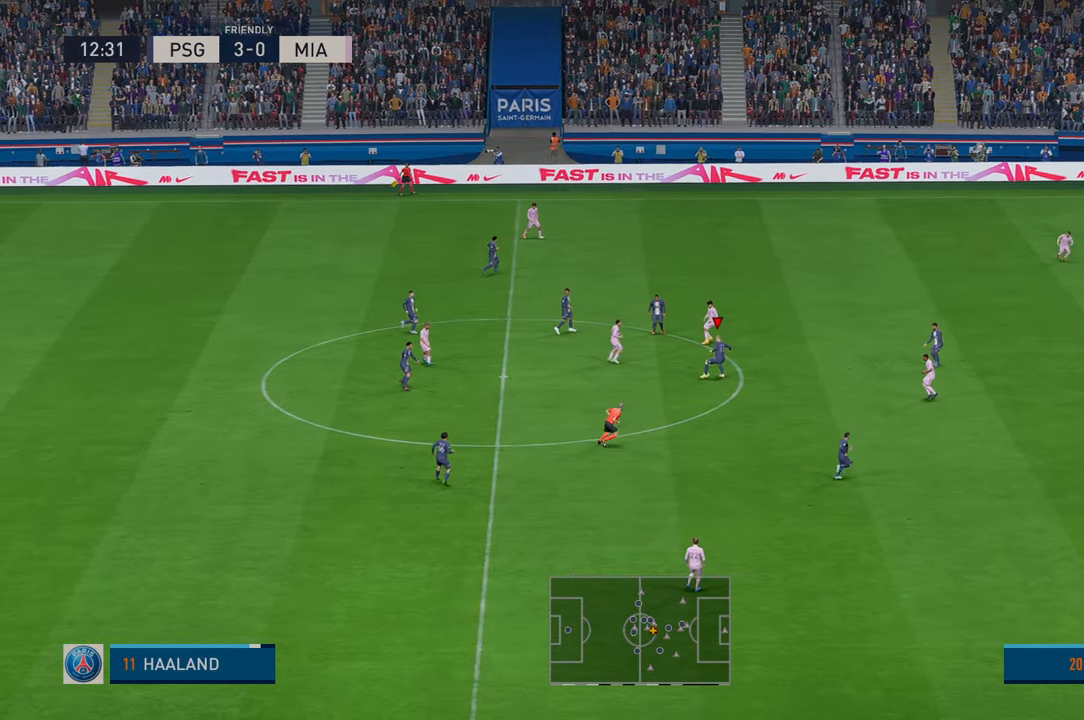
{"buttons": ["R2"], "left_stick": "down-right", "right_stick": "center", "events": []}
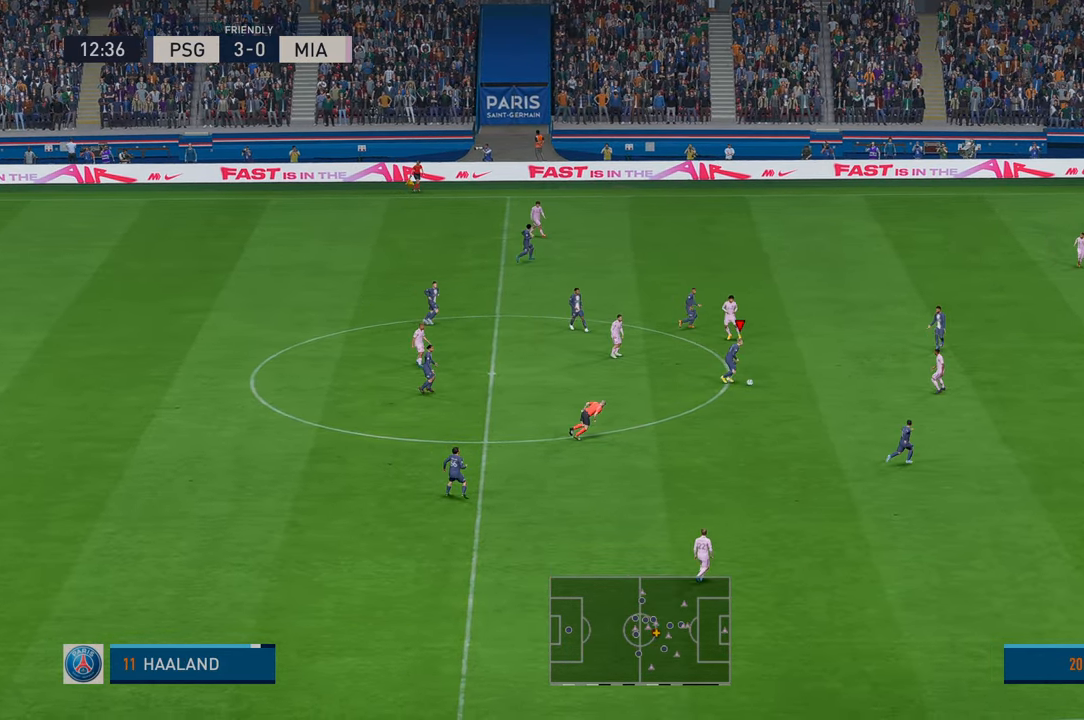
{"buttons": ["R2"], "left_stick": "down-right", "right_stick": "center", "events": []}
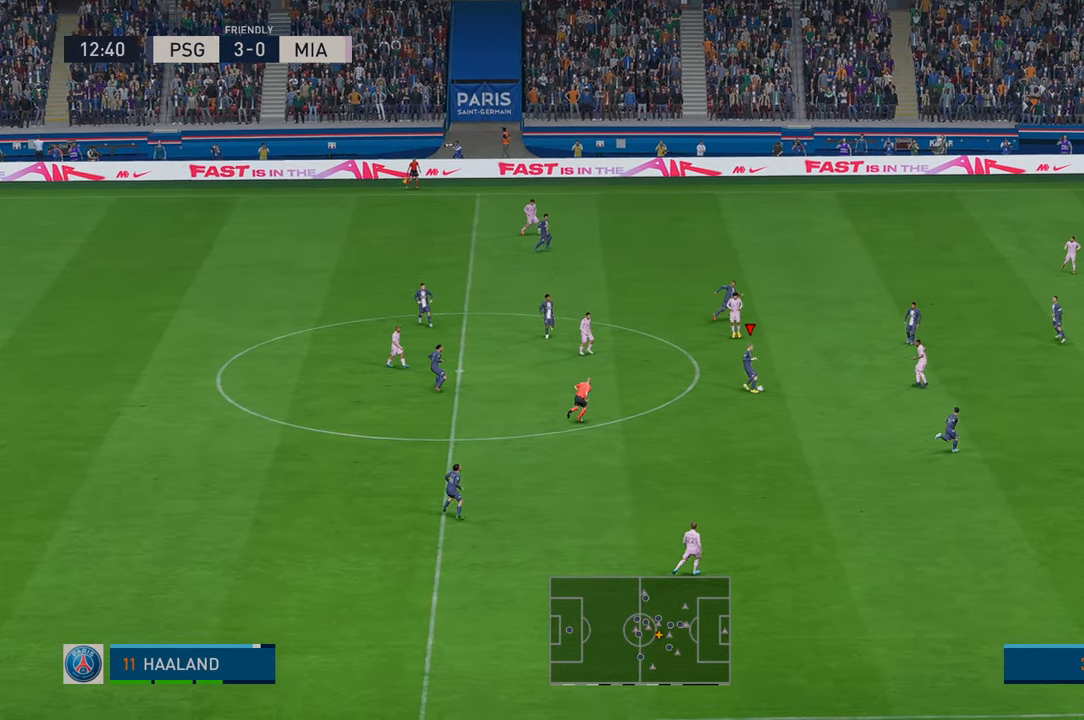
{"buttons": ["R2"], "left_stick": "down-right", "right_stick": "center", "events": []}
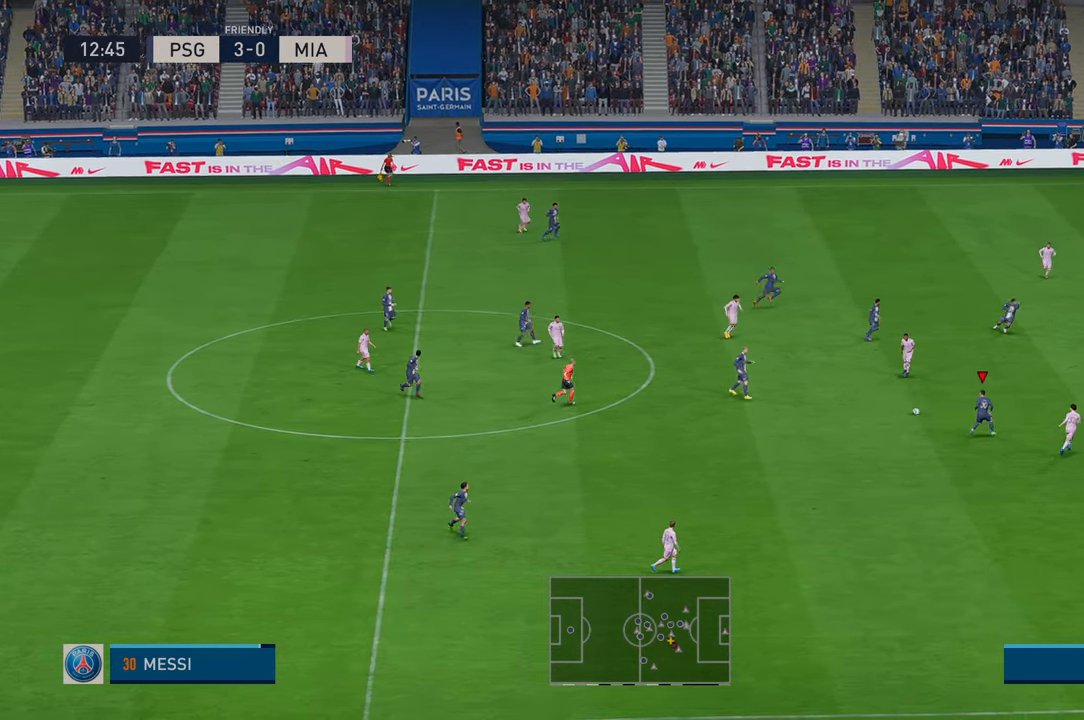
{"buttons": ["R2"], "left_stick": "up-right", "right_stick": "center", "events": [[33, "left_stick", "up-right"]]}
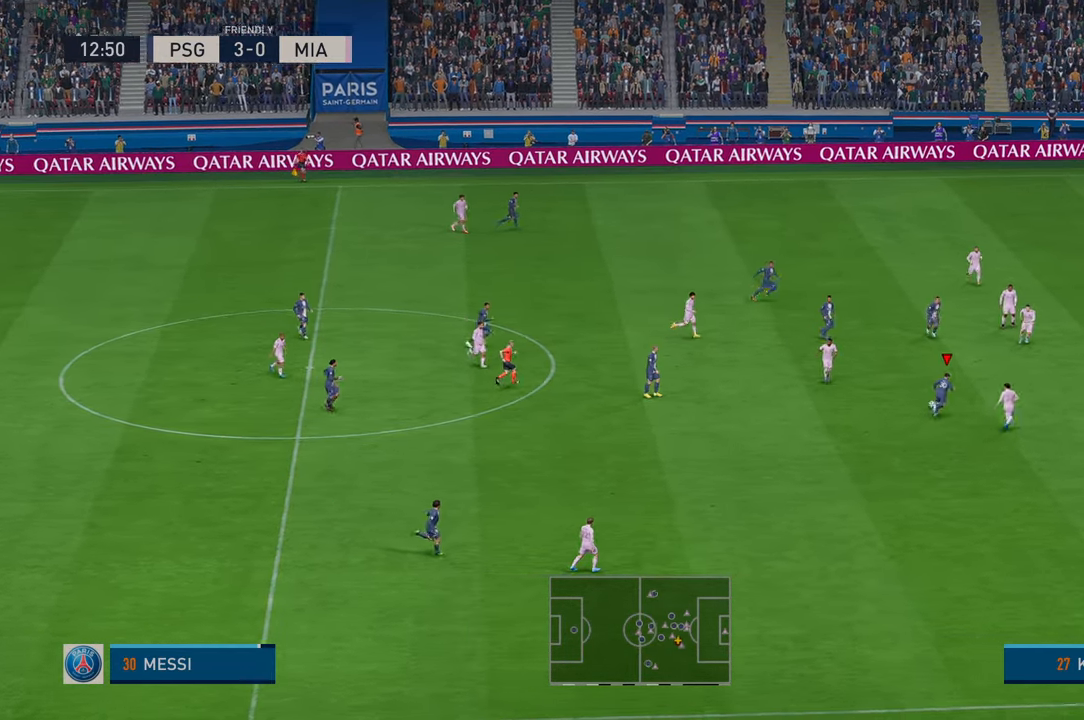
{"buttons": ["R2"], "left_stick": "up-right", "right_stick": "center", "events": []}
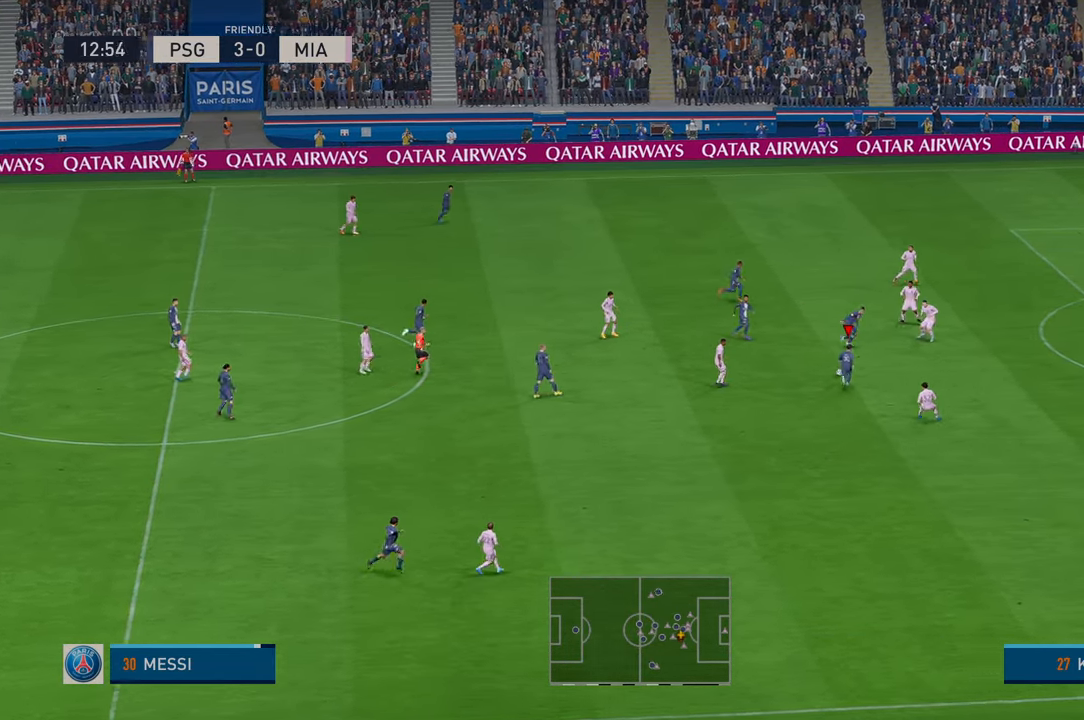
{"buttons": ["R2"], "left_stick": "up", "right_stick": "center", "events": [[17, "left_stick", "up"]]}
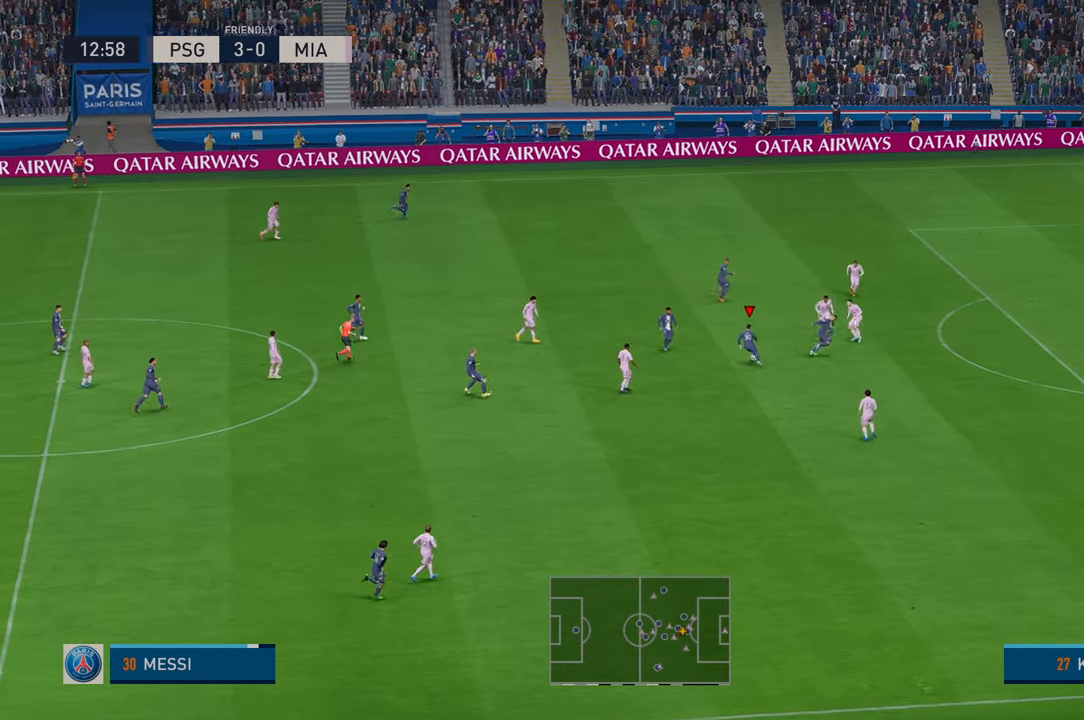
{"buttons": ["R2"], "left_stick": "up-right", "right_stick": "center", "events": [[467, "left_stick", "up-right"]]}
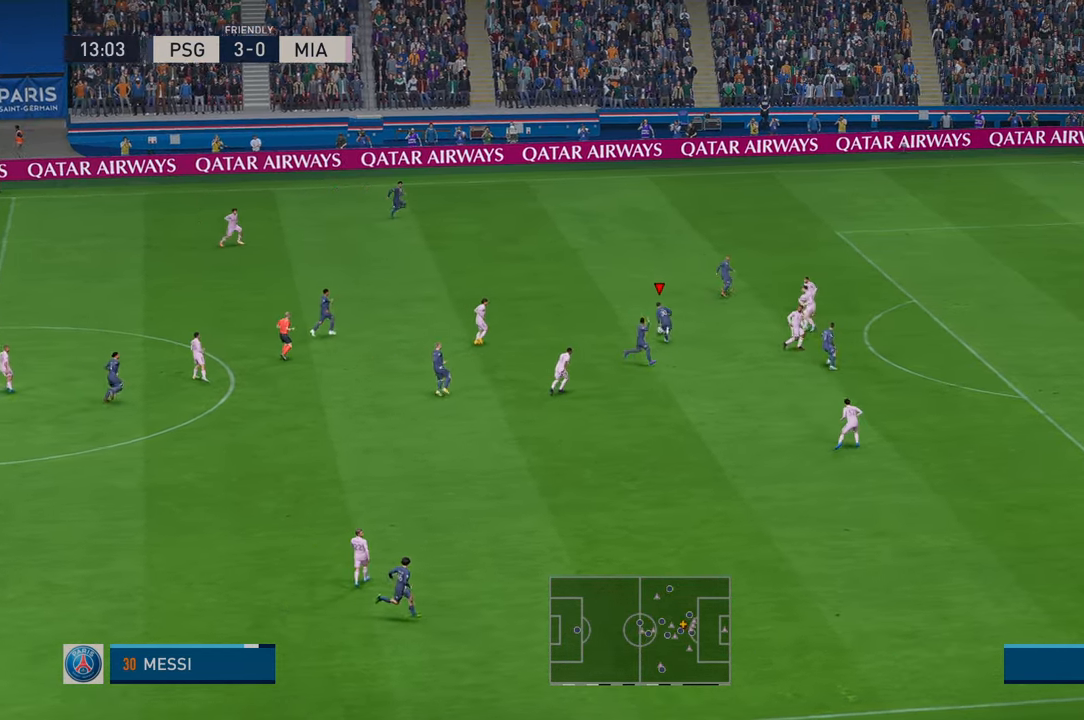
{"buttons": ["R2"], "left_stick": "right", "right_stick": "center", "events": [[83, "Y", "down"], [250, "Y", "up"], [433, "left_stick", "right"]]}
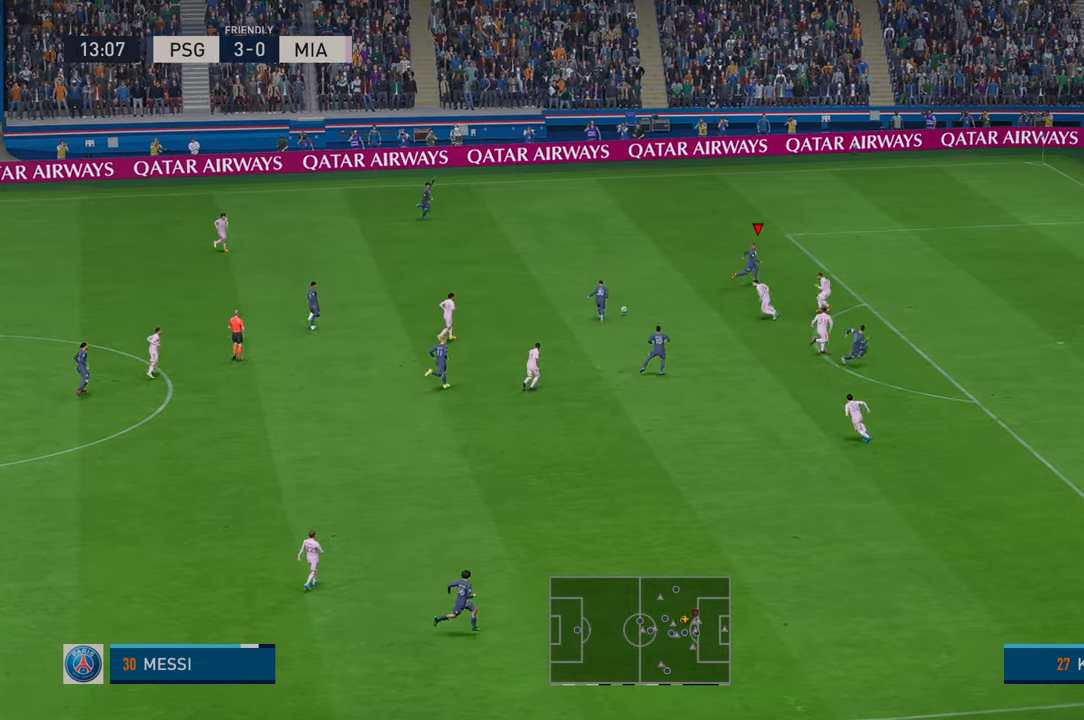
{"buttons": ["R2"], "left_stick": "right", "right_stick": "center", "events": []}
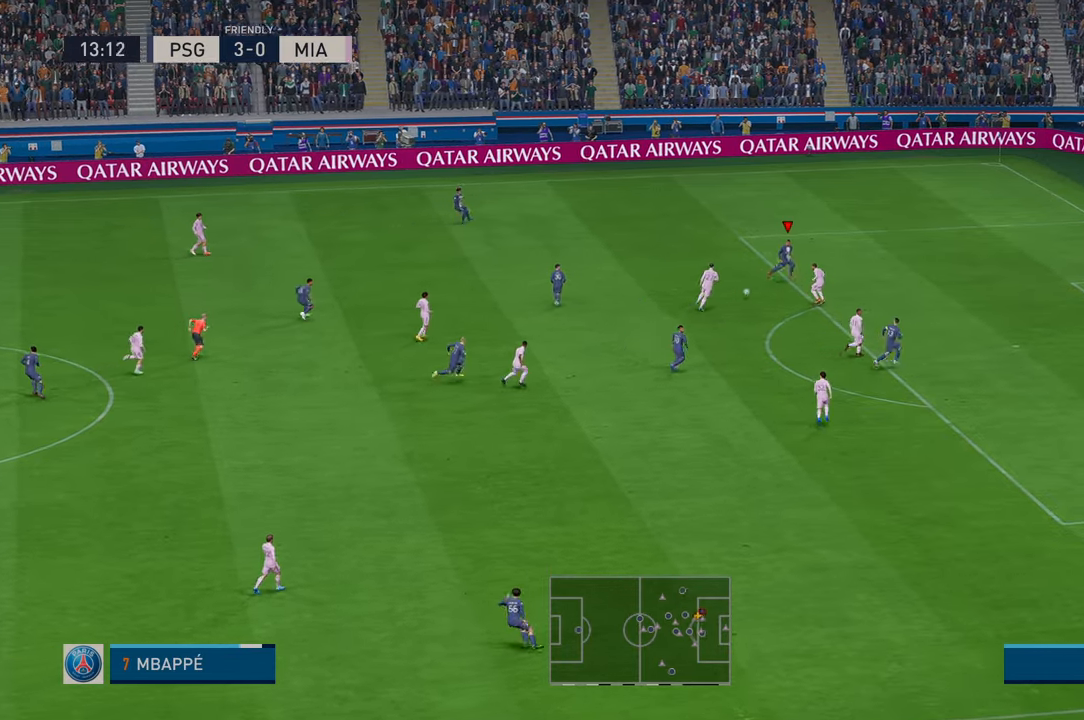
{"buttons": ["R2"], "left_stick": "right", "right_stick": "center", "events": []}
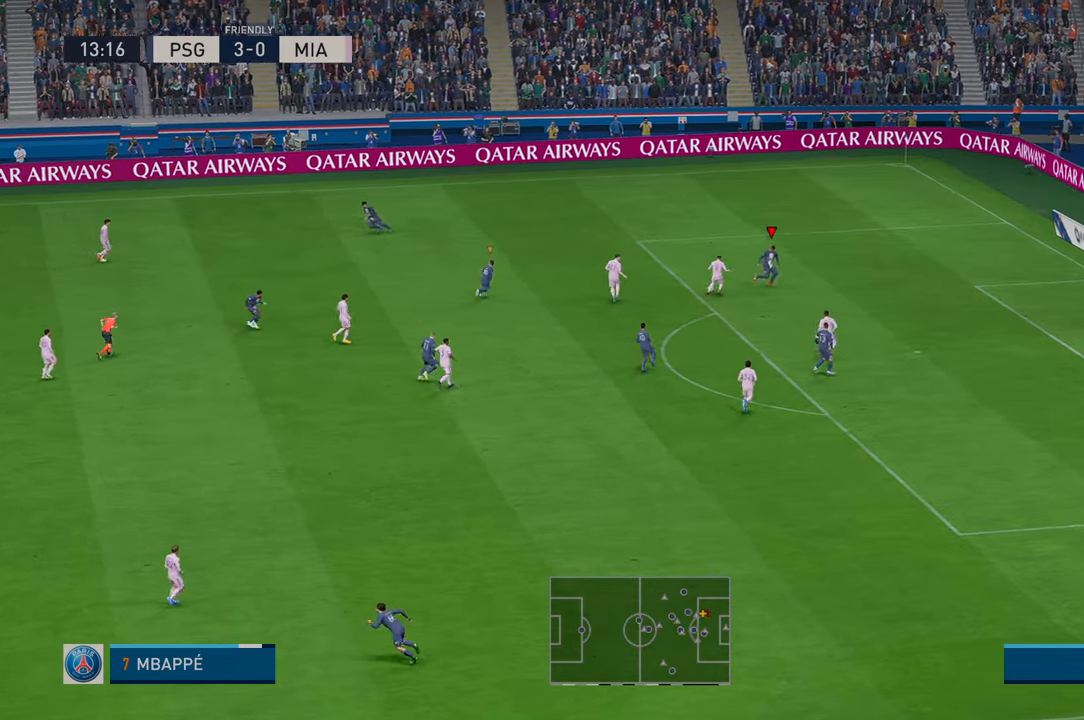
{"buttons": ["R2"], "left_stick": "up-right", "right_stick": "center", "events": [[400, "left_stick", "up-right"]]}
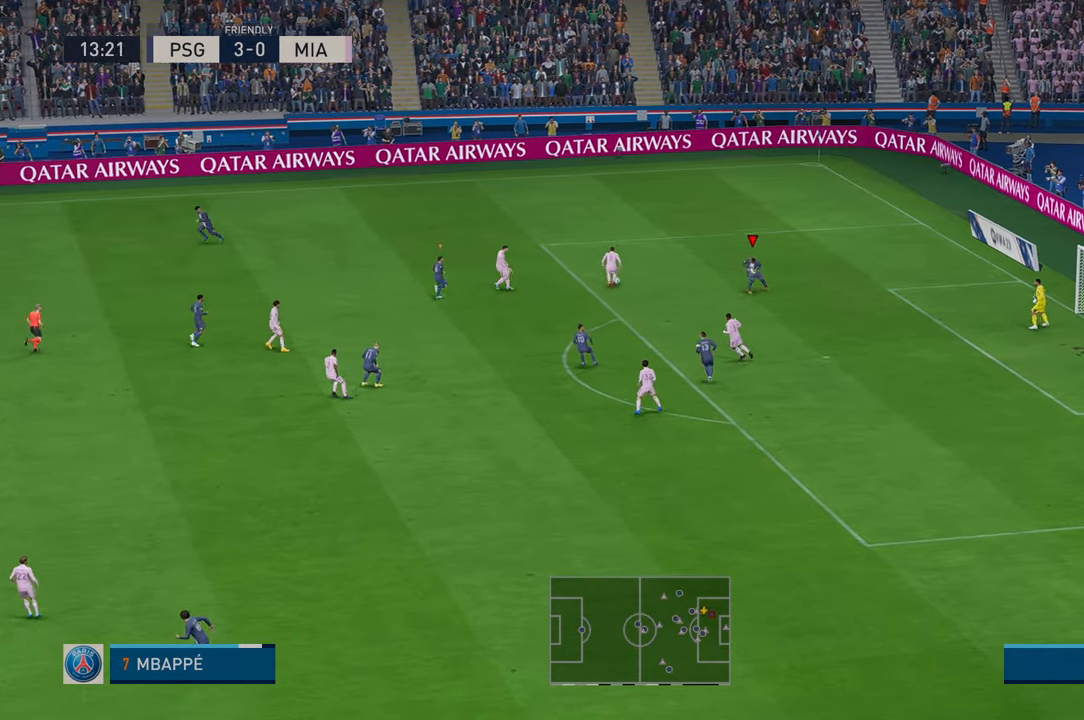
{"buttons": ["R2"], "left_stick": "up-right", "right_stick": "center"}
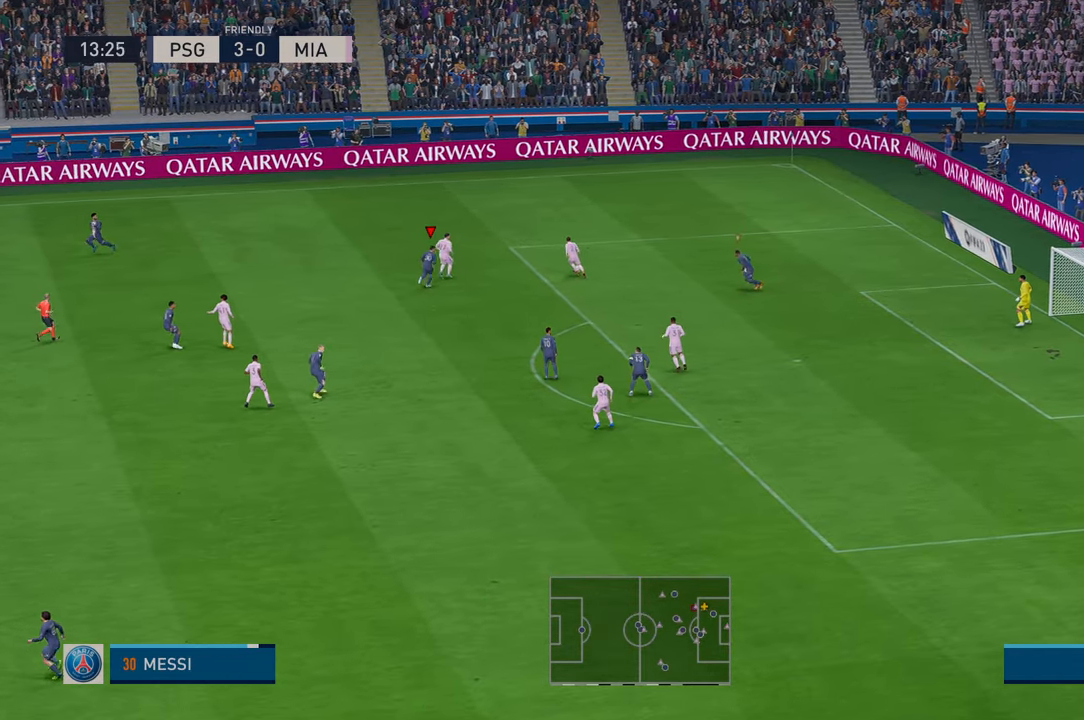
{"buttons": ["R2"], "left_stick": "up", "right_stick": "center", "events": [[50, "left_stick", "right"], [317, "left_stick", "up-right"], [450, "left_stick", "up"]]}
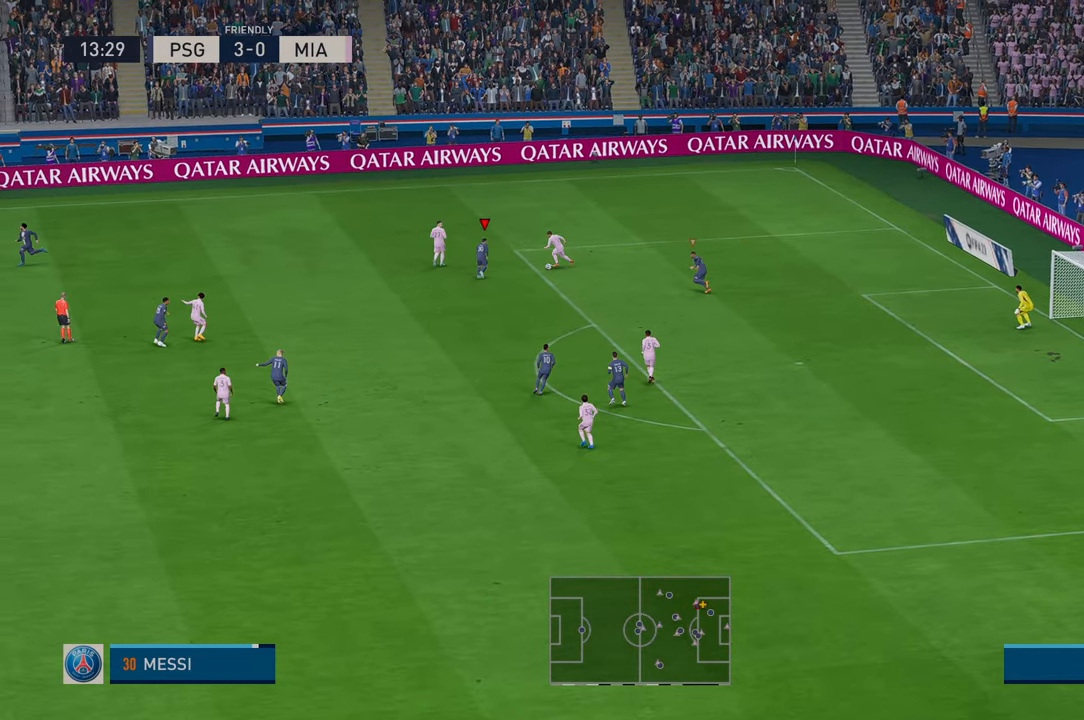
{"buttons": ["R2"], "left_stick": "down", "right_stick": "center", "events": [[217, "left_stick", "center"], [317, "left_stick", "down"]]}
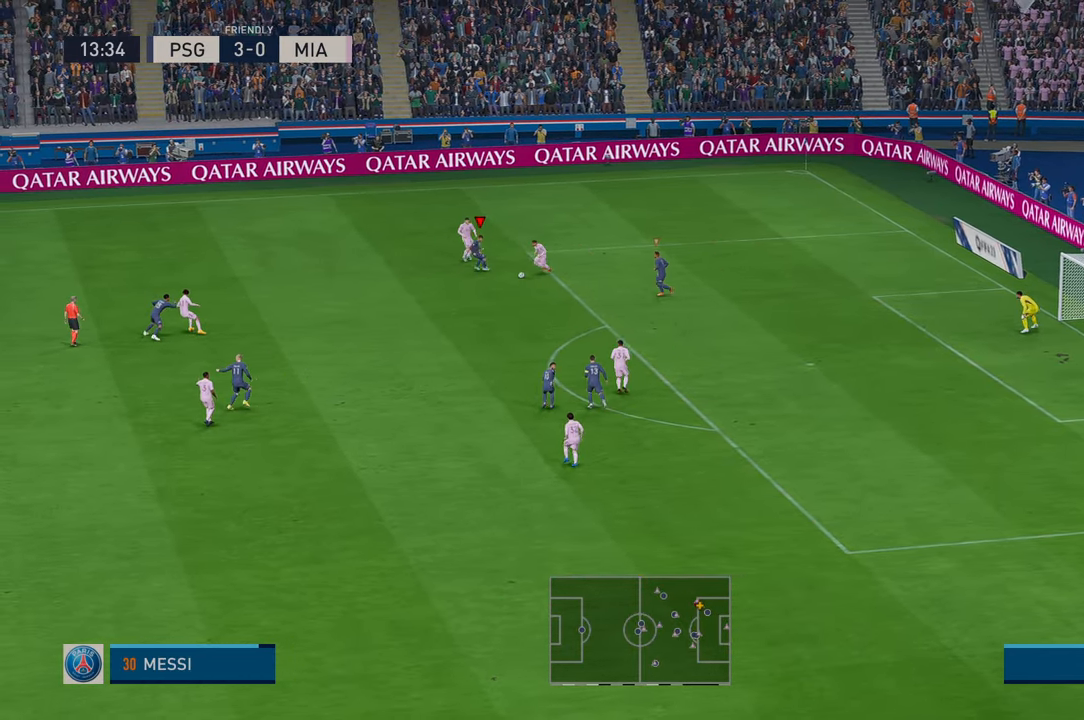
{"buttons": ["R2"], "left_stick": "center", "right_stick": "center", "events": [[283, "left_stick", "center"], [350, "left_stick", "up-right"], [450, "left_stick", "center"]]}
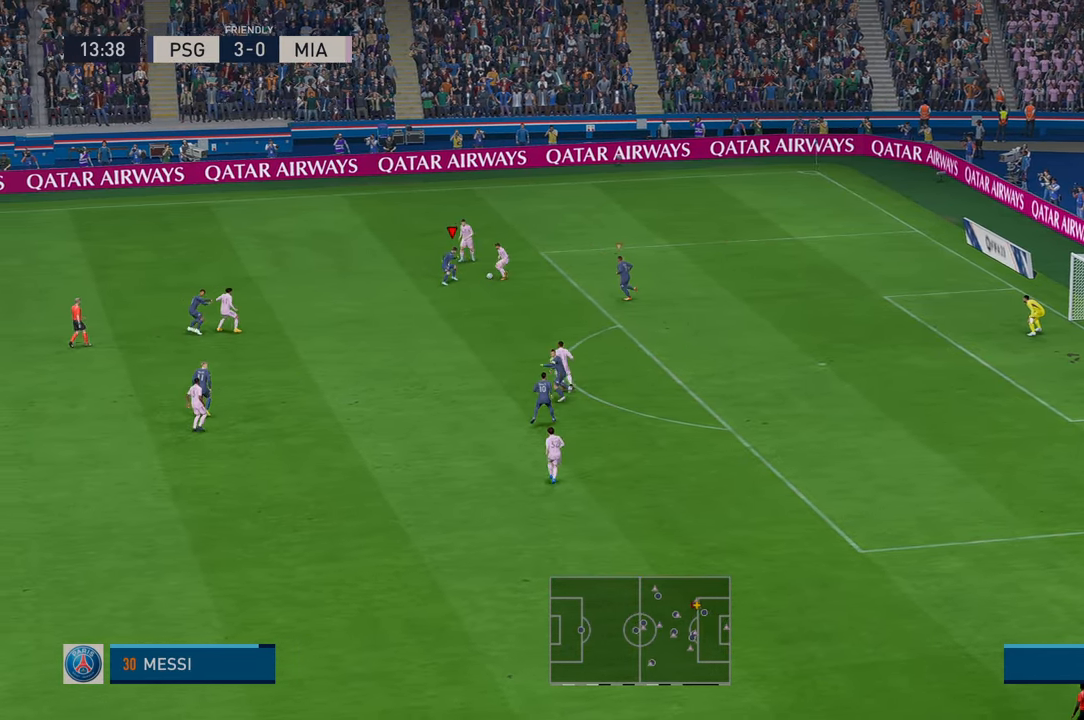
{"buttons": ["R2"], "left_stick": "up", "right_stick": "center", "events": [[33, "left_stick", "down"], [100, "left_stick", "center"], [150, "left_stick", "up"]]}
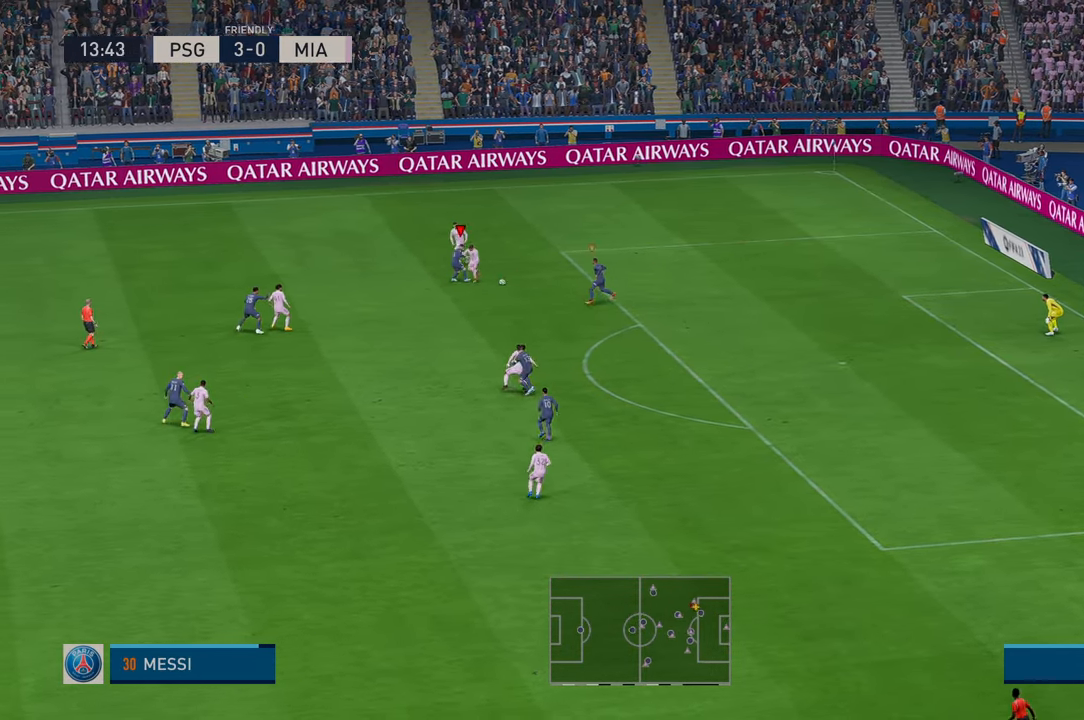
{"buttons": ["R2"], "left_stick": "right", "right_stick": "center", "events": [[17, "left_stick", "center"], [100, "left_stick", "right"]]}
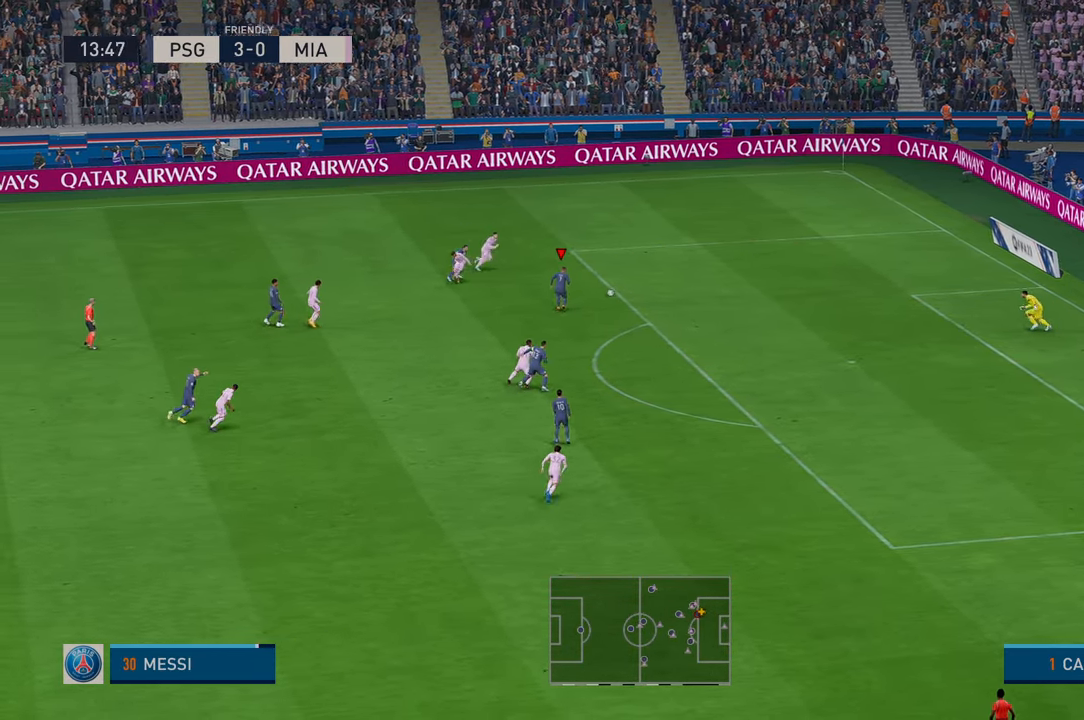
{"buttons": ["R2"], "left_stick": "right", "right_stick": "center", "events": []}
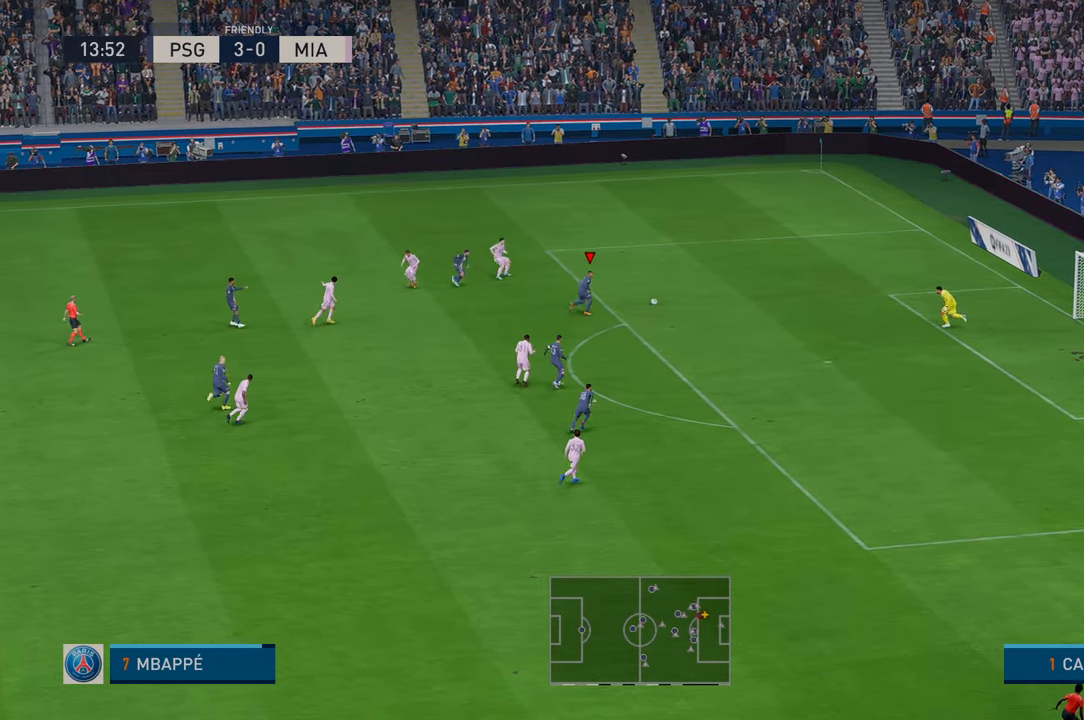
{"buttons": ["B"], "left_stick": "down-right", "right_stick": "center", "events": [[83, "left_stick", "down"], [233, "left_stick", "center"], [300, "left_stick", "down"], [417, "left_stick", "down-right"], [450, "R2", "up"], [500, "B", "down"]]}
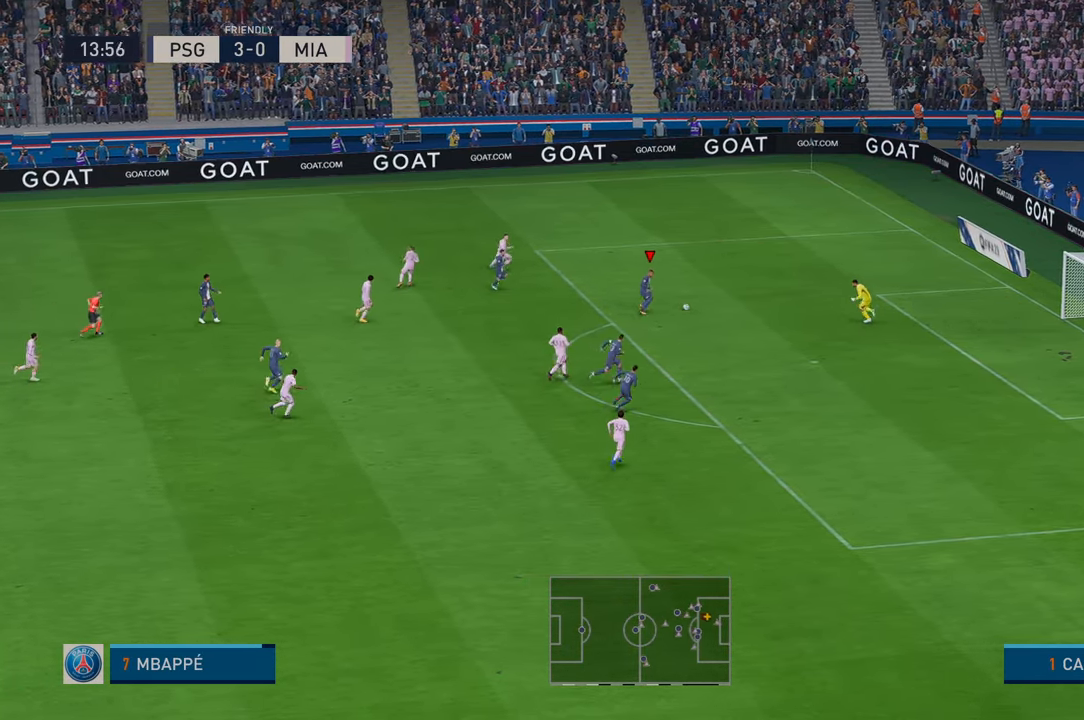
{"buttons": [], "left_stick": "down-right", "right_stick": "center", "events": [[100, "L1", "down"], [150, "B", "up"], [233, "L1", "up"]]}
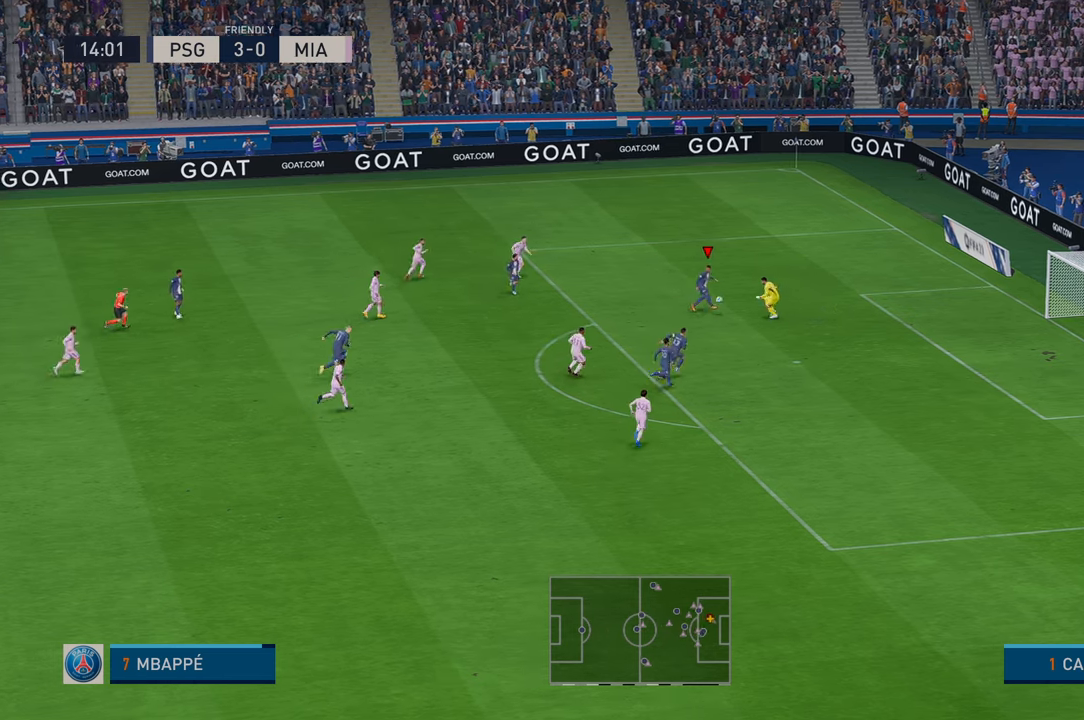
{"buttons": [], "left_stick": "down-right", "right_stick": "center", "events": []}
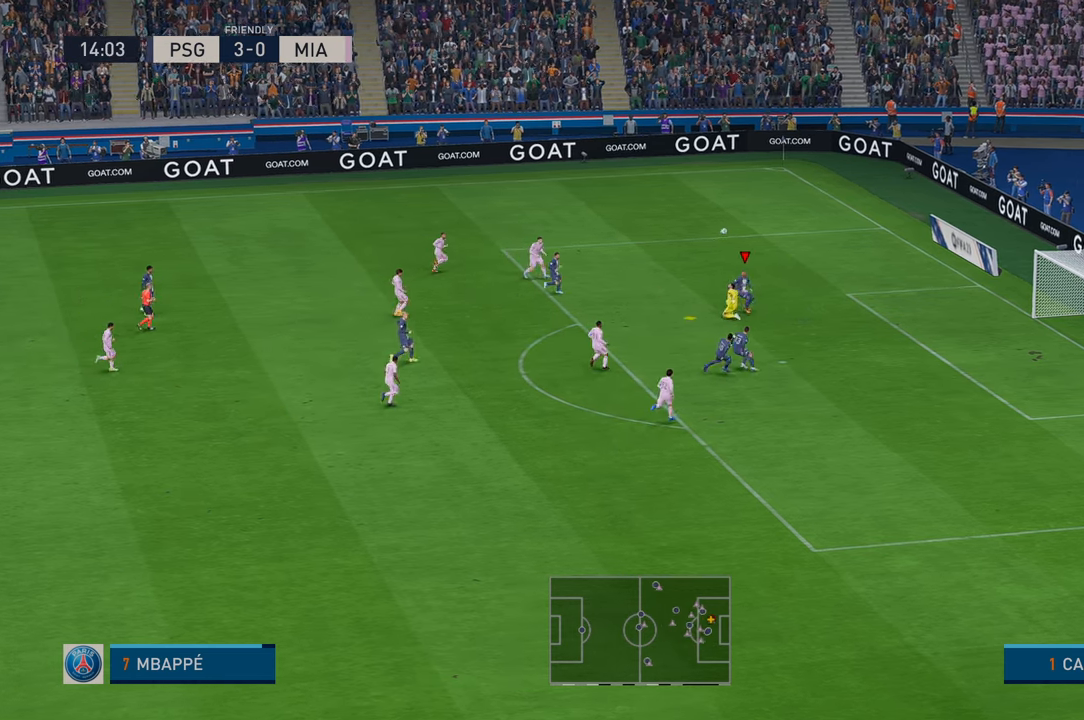
{"buttons": [], "left_stick": "down-right", "right_stick": "center", "events": []}
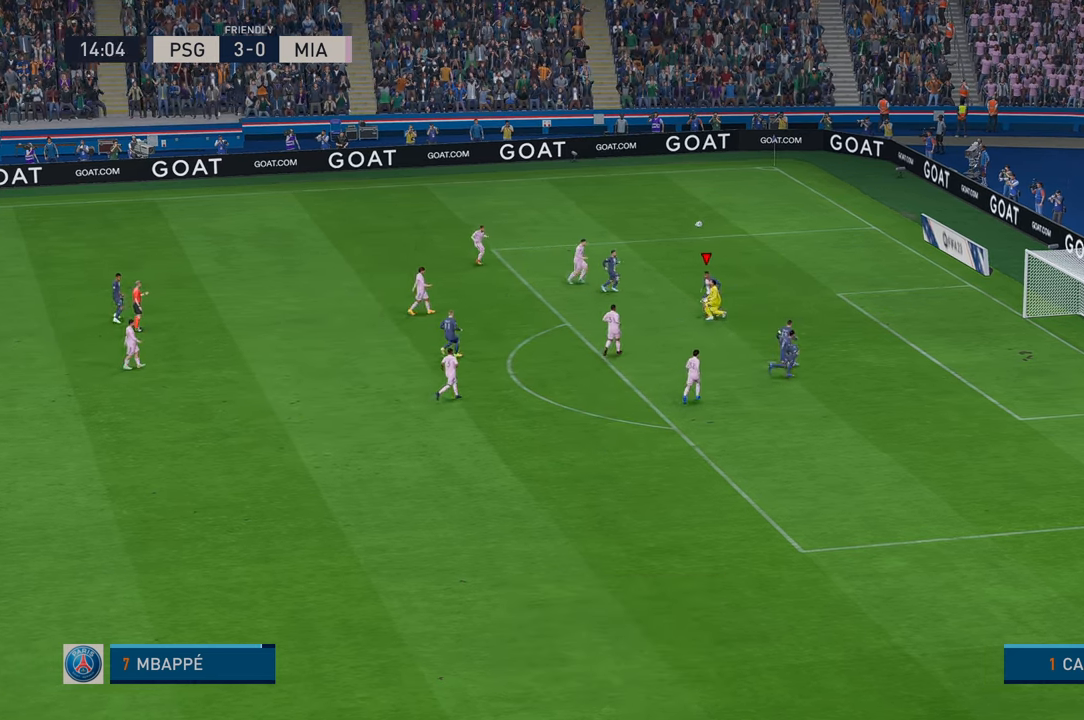
{"buttons": [], "left_stick": "down-right", "right_stick": "center", "events": [[167, "A", "down"], [267, "A", "up"]]}
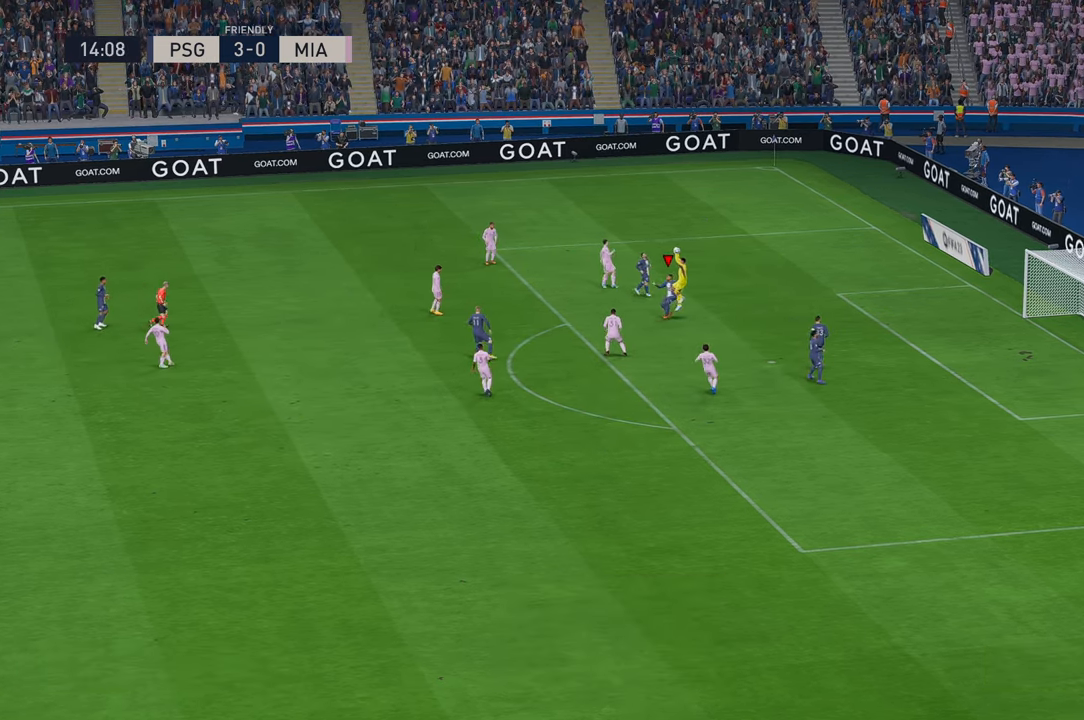
{"buttons": ["R2"], "left_stick": "down-right", "right_stick": "center", "events": [[267, "R2", "down"]]}
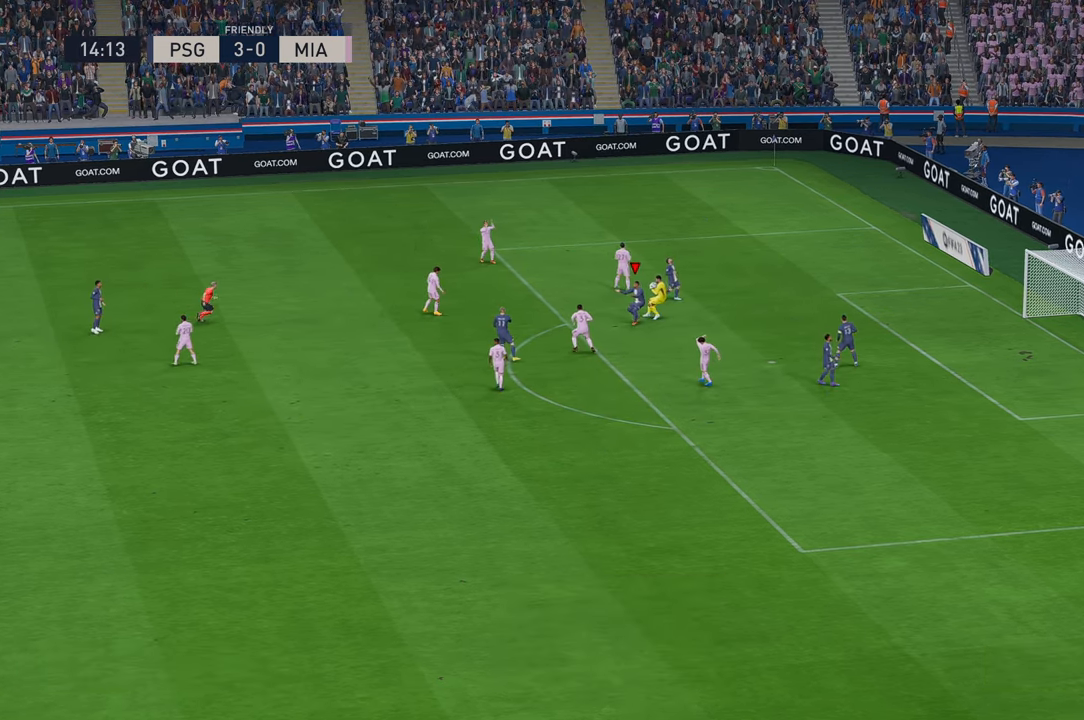
{"buttons": [], "left_stick": "center", "right_stick": "center", "events": [[117, "R2", "up"], [117, "left_stick", "center"], [183, "A", "down"], [283, "A", "up"]]}
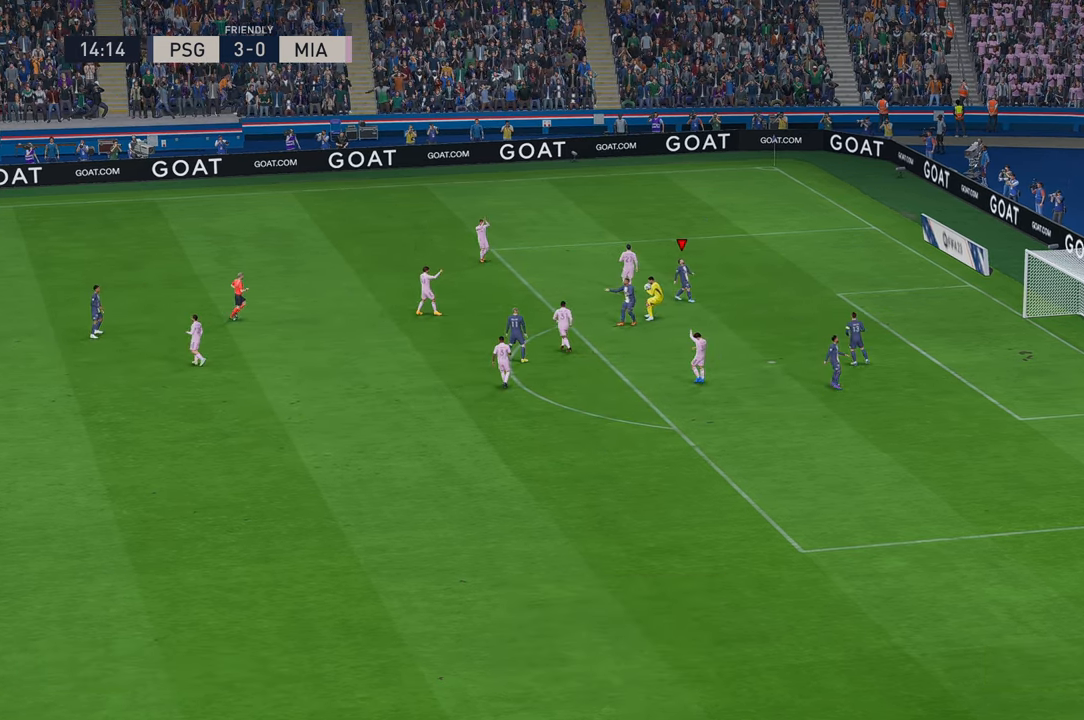
{"buttons": [], "left_stick": "center", "right_stick": "center"}
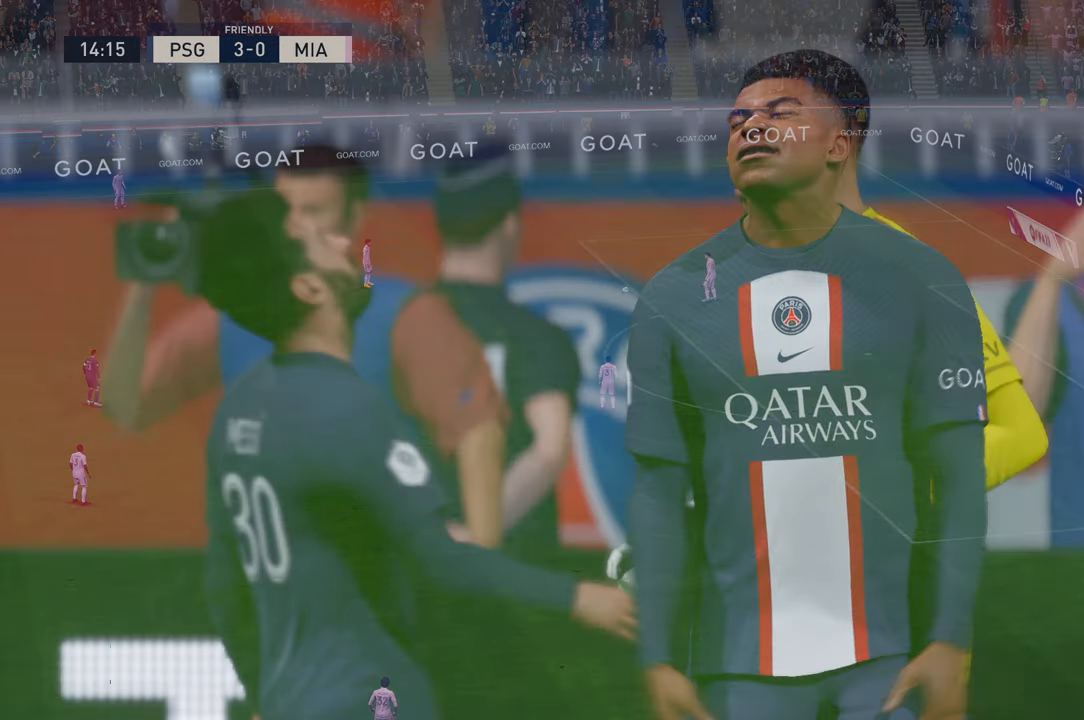
{"buttons": [], "left_stick": "center", "right_stick": "center", "events": []}
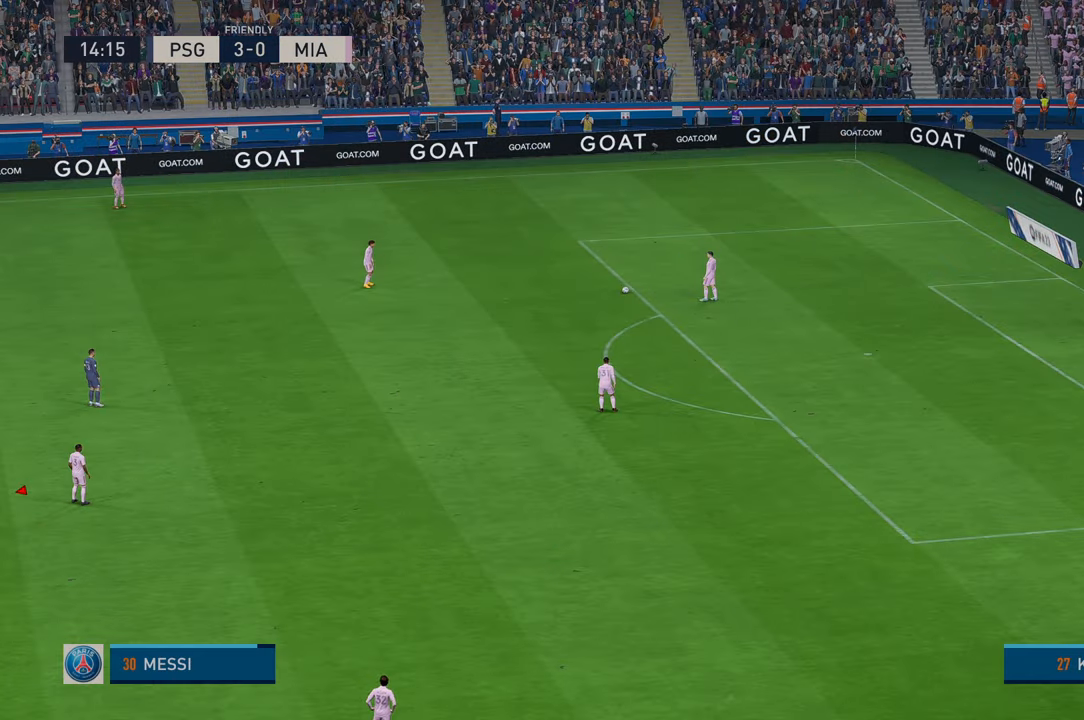
{"buttons": [], "left_stick": "center", "right_stick": "center", "events": []}